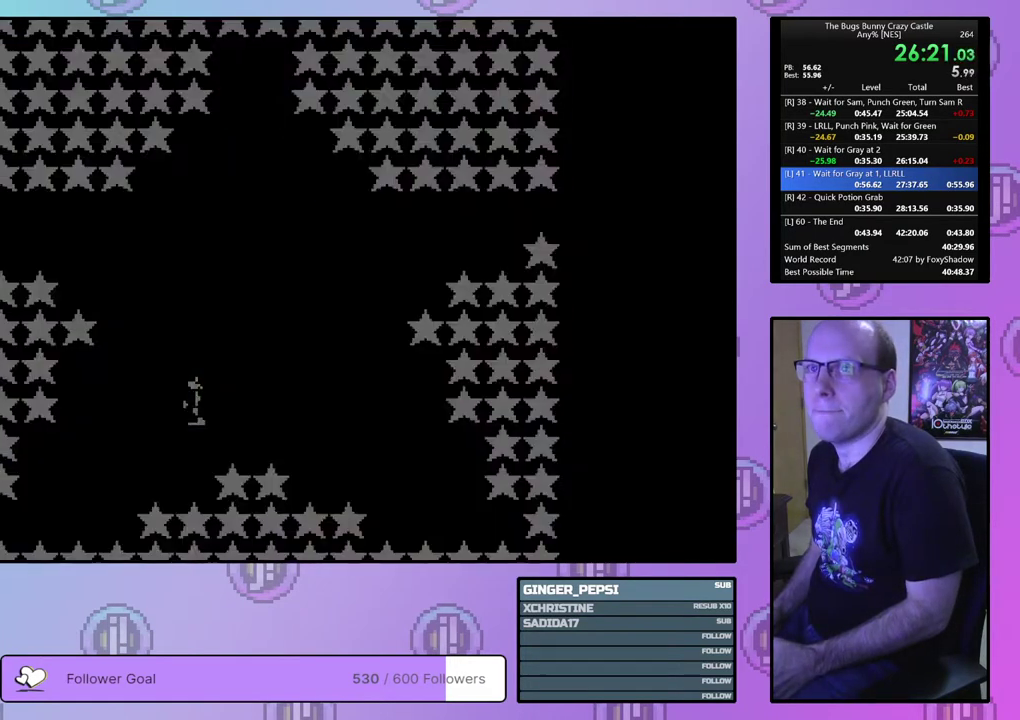
Gameplay with a controller (PlayStation layout); each line is a JSON object with the inputs held at the frame after it (dt_ms = milliseconds from this image to that frame). "events" lists button and stick changes between this image and that frame as [ms after this image, input, new state], when the widget could be followed in between. Not read: L3 R3 START left_stick right_stick.
{"dt_ms": 200, "buttons": [], "events": [[33, "CIRCLE", "down"], [100, "CIRCLE", "up"]]}
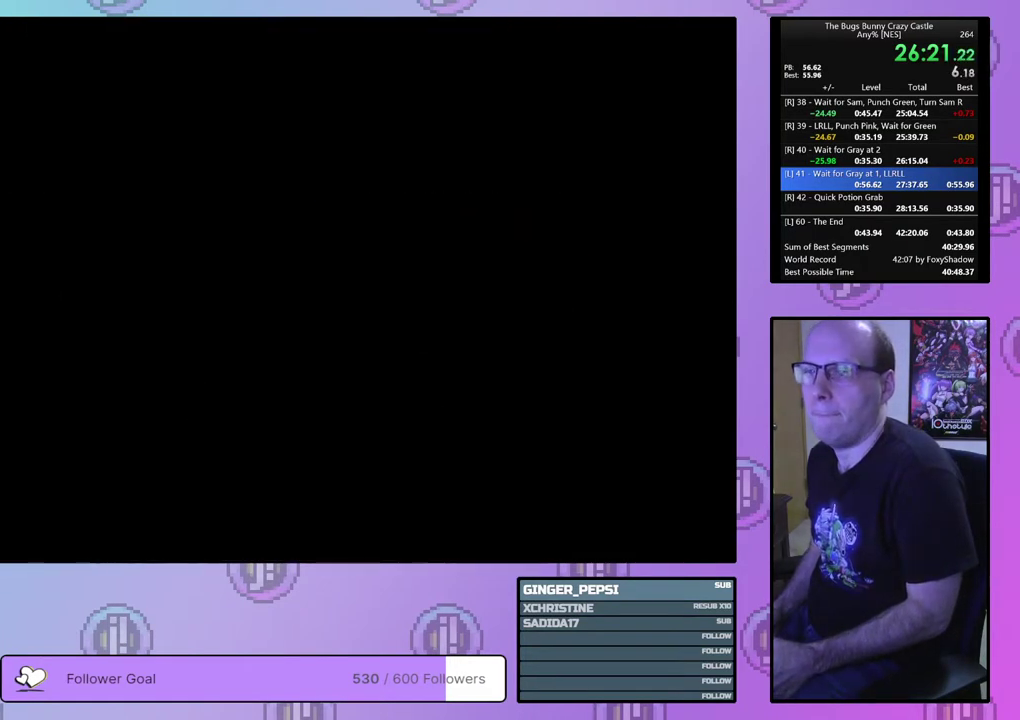
{"dt_ms": 600, "buttons": ["DPAD_LEFT"], "events": [[400, "DPAD_LEFT", "down"]]}
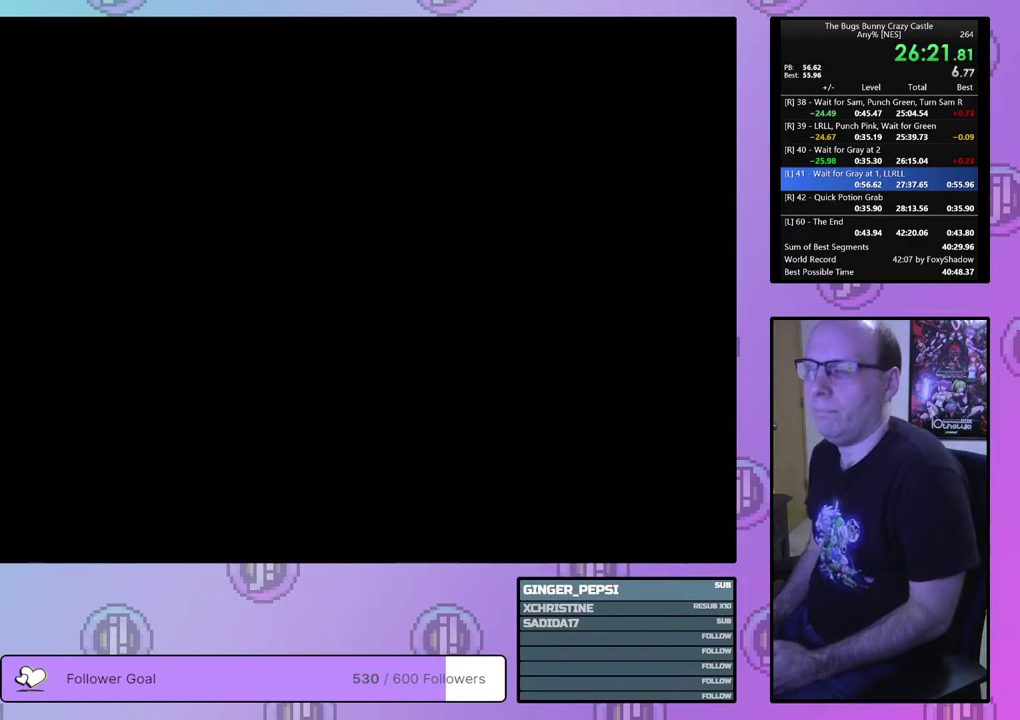
{"dt_ms": 500, "buttons": ["DPAD_LEFT"], "events": []}
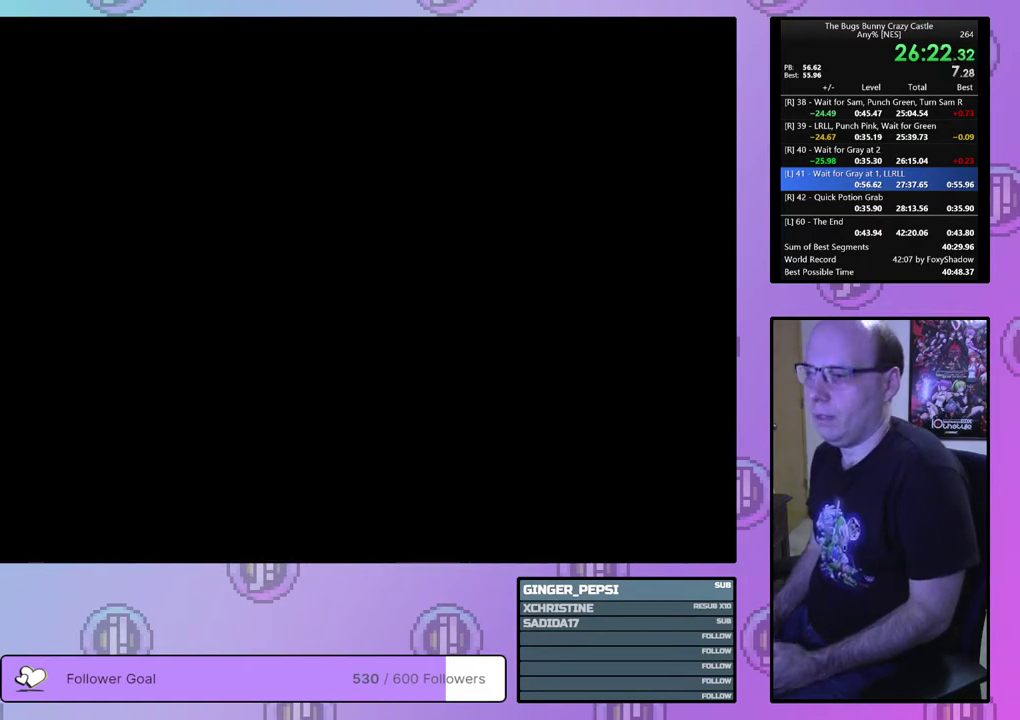
{"dt_ms": 500, "buttons": ["DPAD_LEFT"], "events": []}
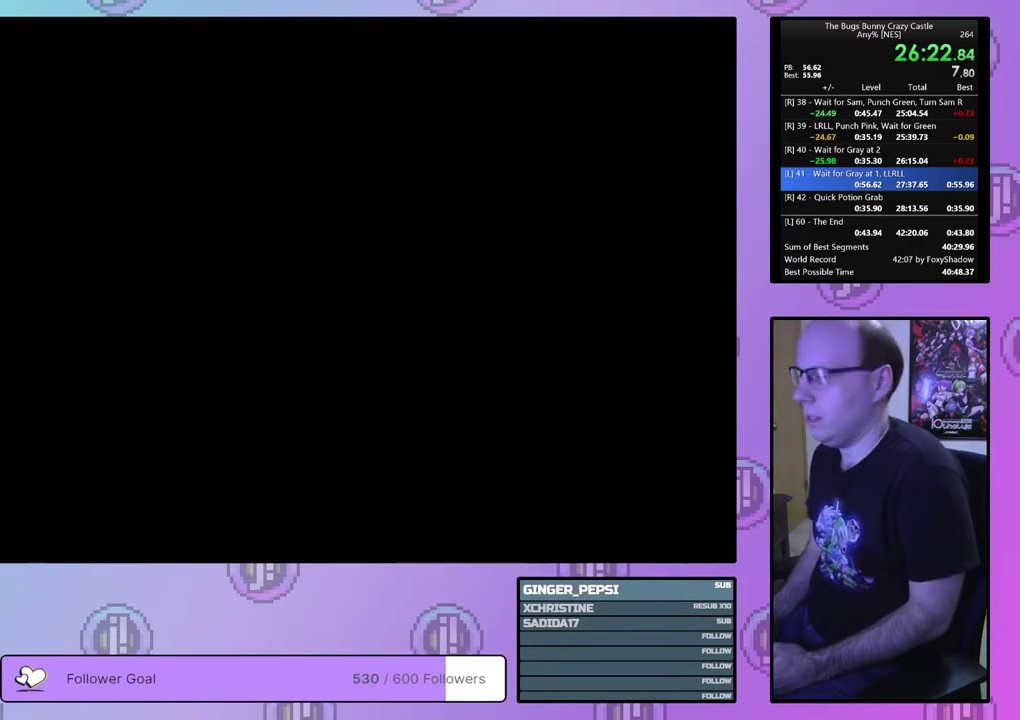
{"dt_ms": 500, "buttons": ["DPAD_LEFT"], "events": []}
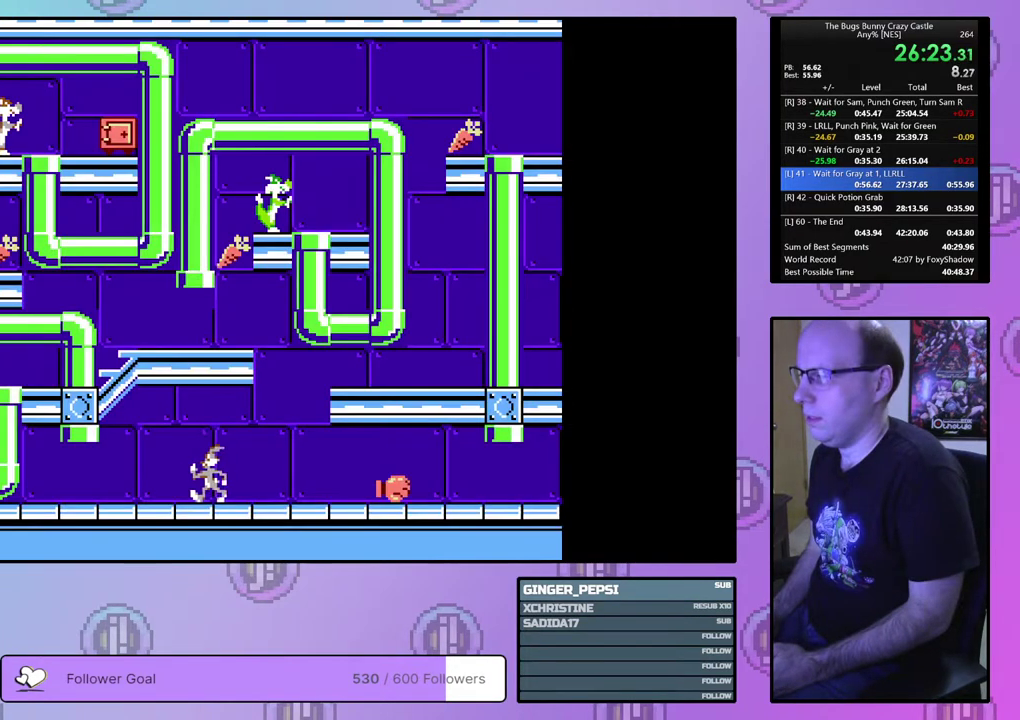
{"dt_ms": 500, "buttons": ["DPAD_LEFT"], "events": []}
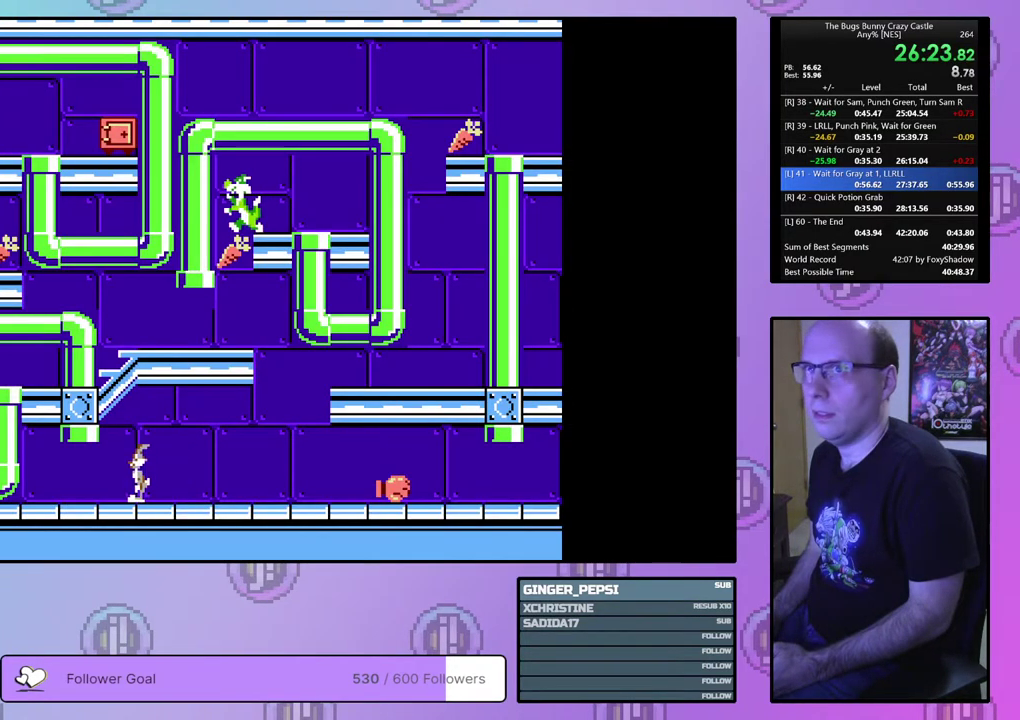
{"dt_ms": 500, "buttons": ["DPAD_LEFT"], "events": []}
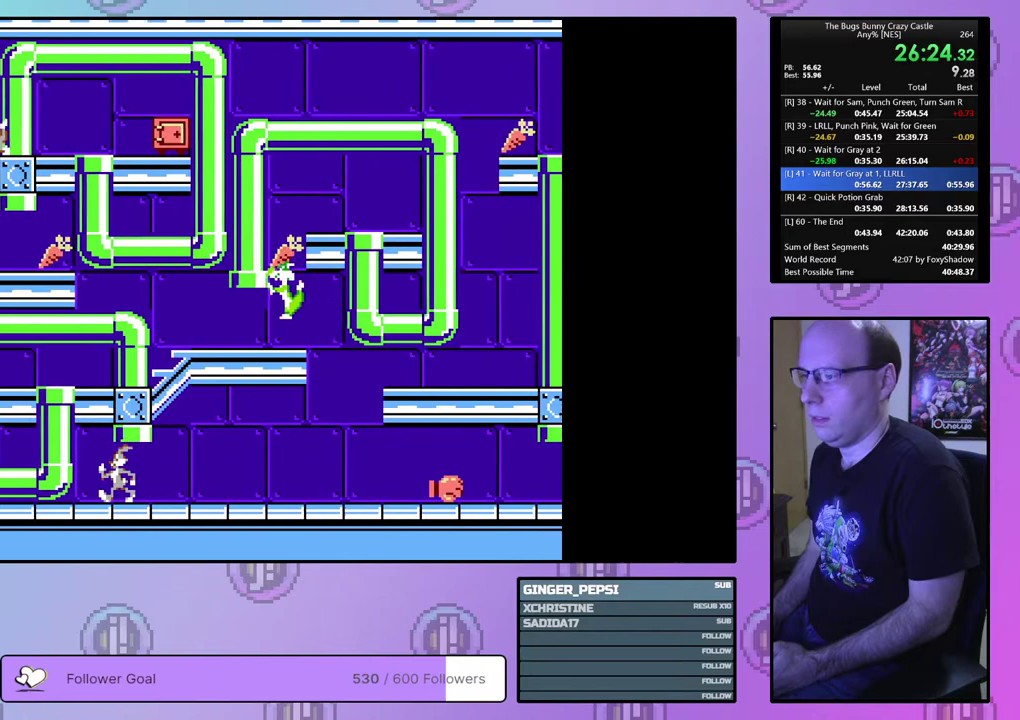
{"dt_ms": 500, "buttons": ["DPAD_LEFT"], "events": []}
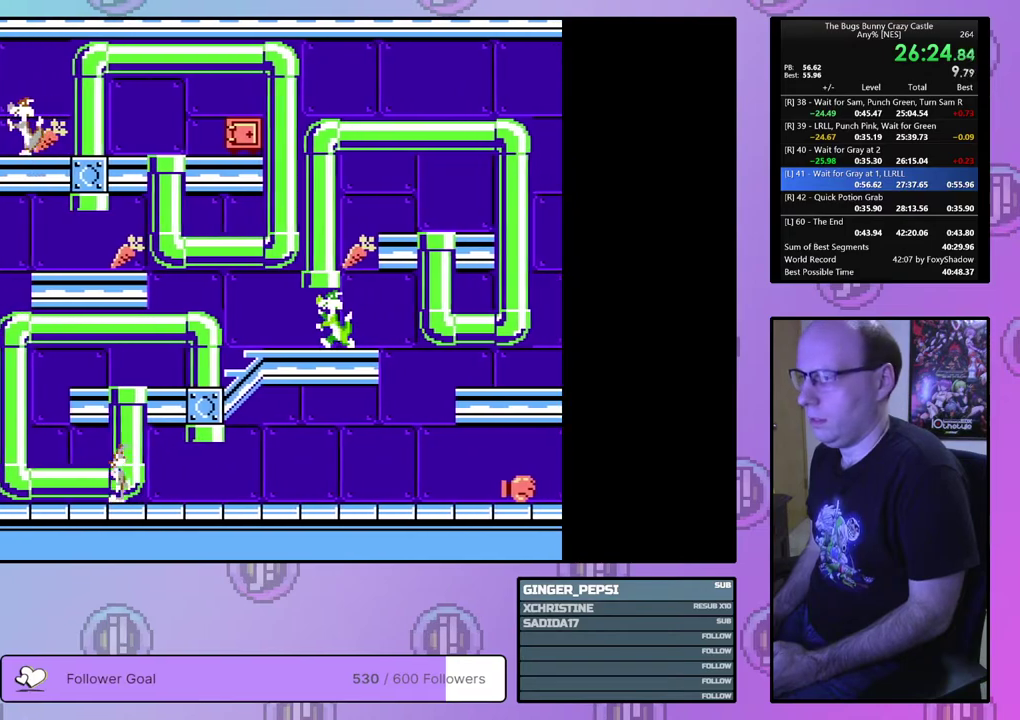
{"dt_ms": 500, "buttons": ["DPAD_LEFT"], "events": []}
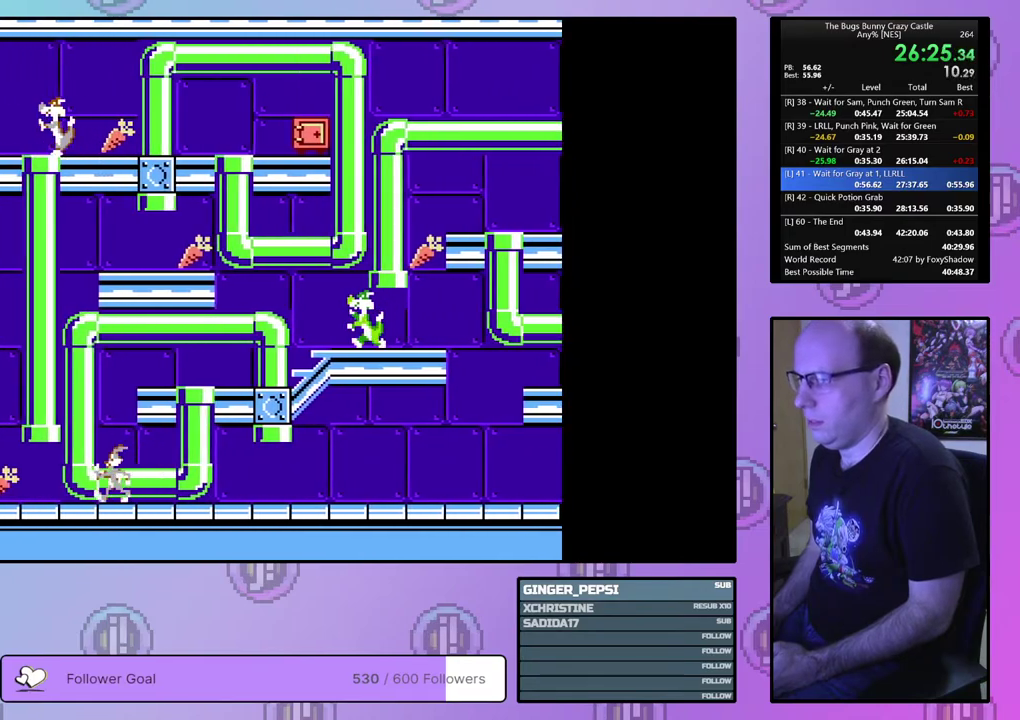
{"dt_ms": 700, "buttons": [], "events": [[617, "DPAD_LEFT", "up"]]}
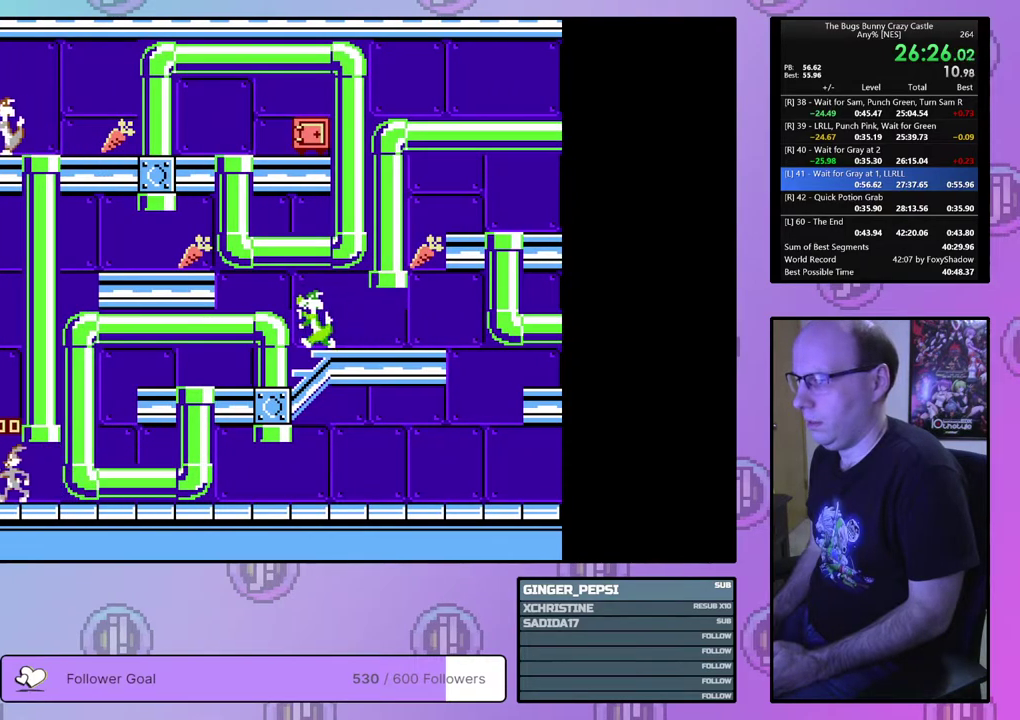
{"dt_ms": 100, "buttons": ["DPAD_RIGHT"], "events": [[33, "DPAD_RIGHT", "down"]]}